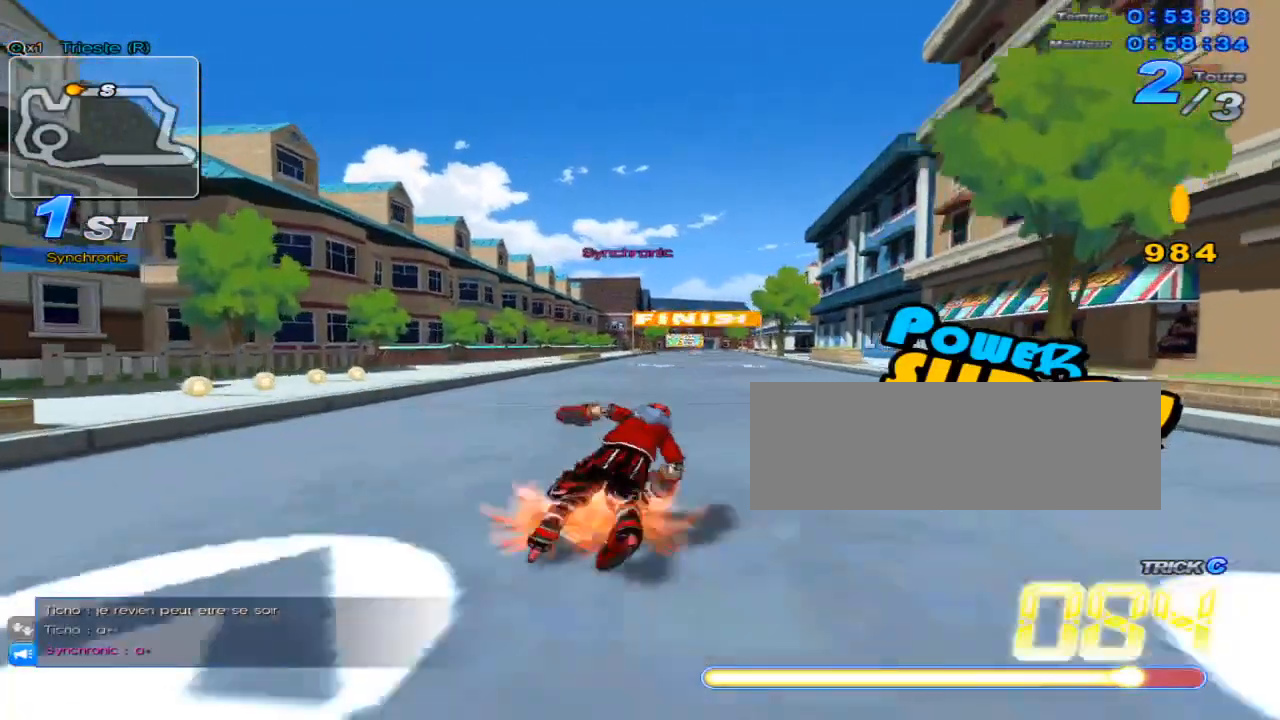
Gameplay with keyboard; each line is a JSON object with the keys held at the frame after it. "events" lists presses ("down") and releases ("up") of "c", "down", "left", "right", "up", "w" and "x" between this image and that frame as [ms after this image, input, new state], when the widget could be followed in between. No other keys are recorded. Mouse input is not recorded.
{"keys": ["c", "up"], "events": [[84, "right", "down"], [217, "w", "up"], [301, "c", "down"], [501, "right", "up"]]}
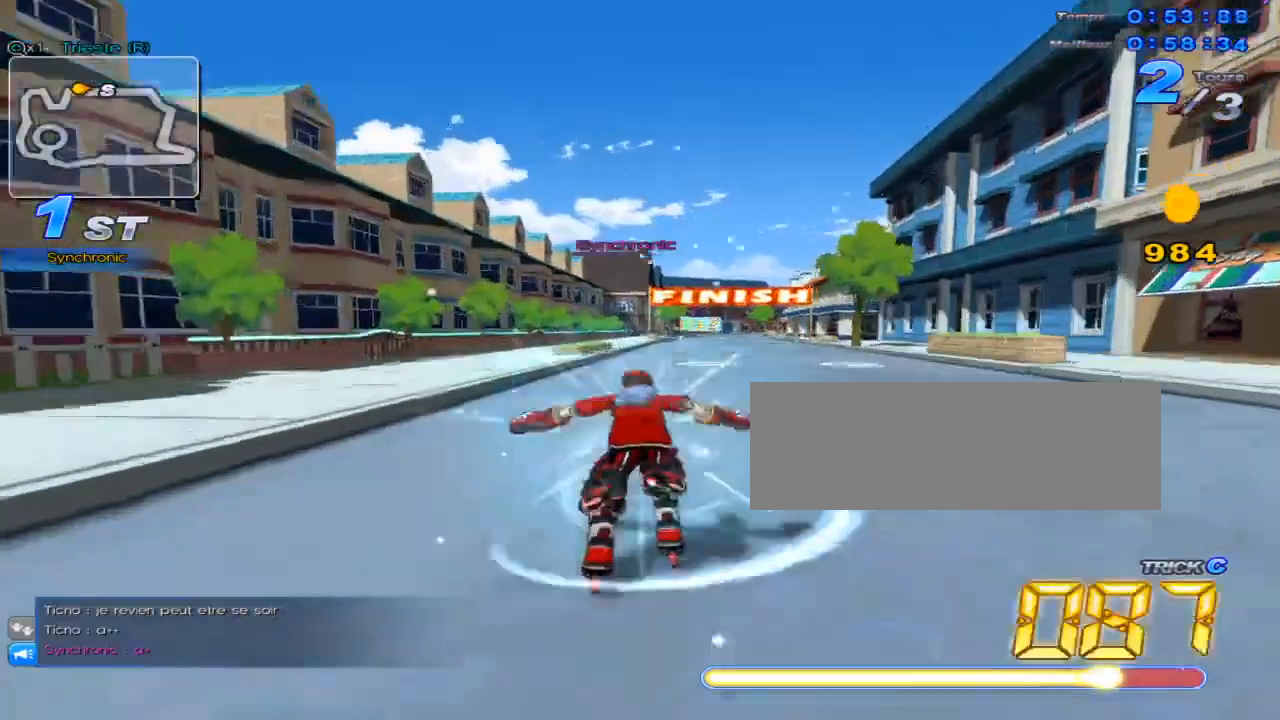
{"keys": ["right", "up"], "events": [[167, "c", "up"], [250, "w", "down"], [384, "right", "down"], [384, "w", "up"]]}
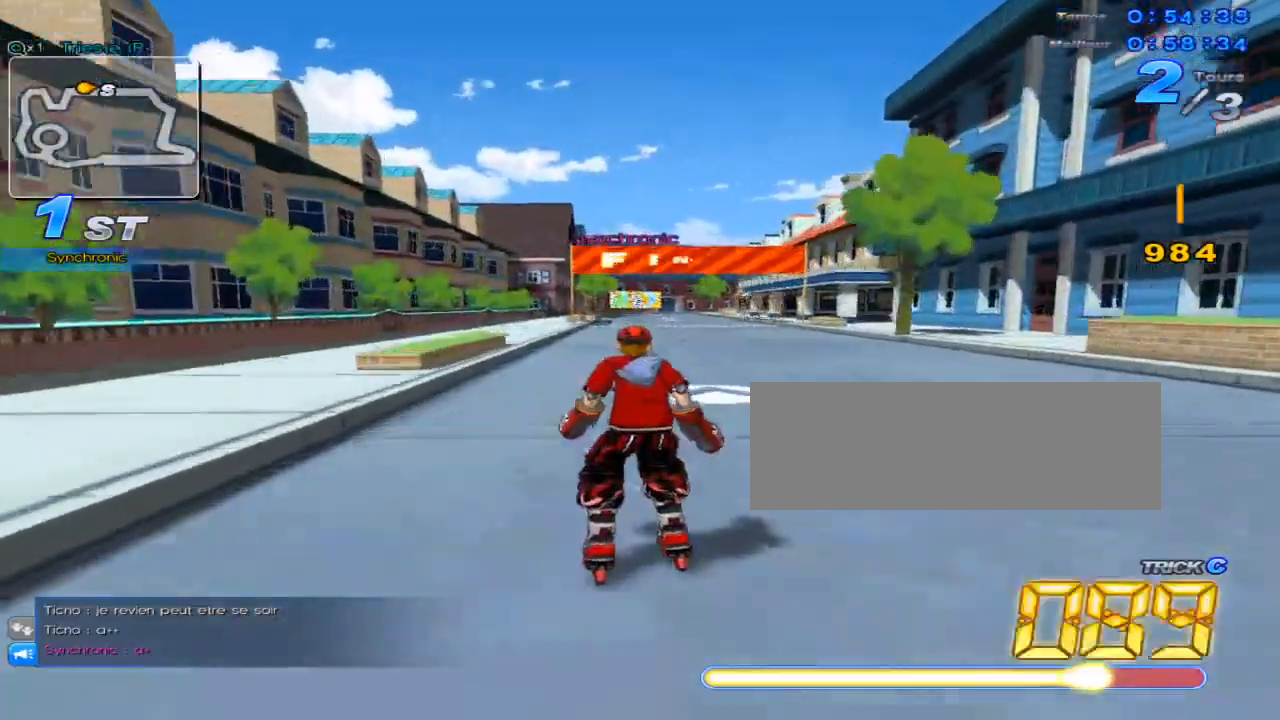
{"keys": ["up", "w"], "events": [[17, "c", "down"], [50, "right", "up"], [401, "c", "up"], [501, "w", "down"]]}
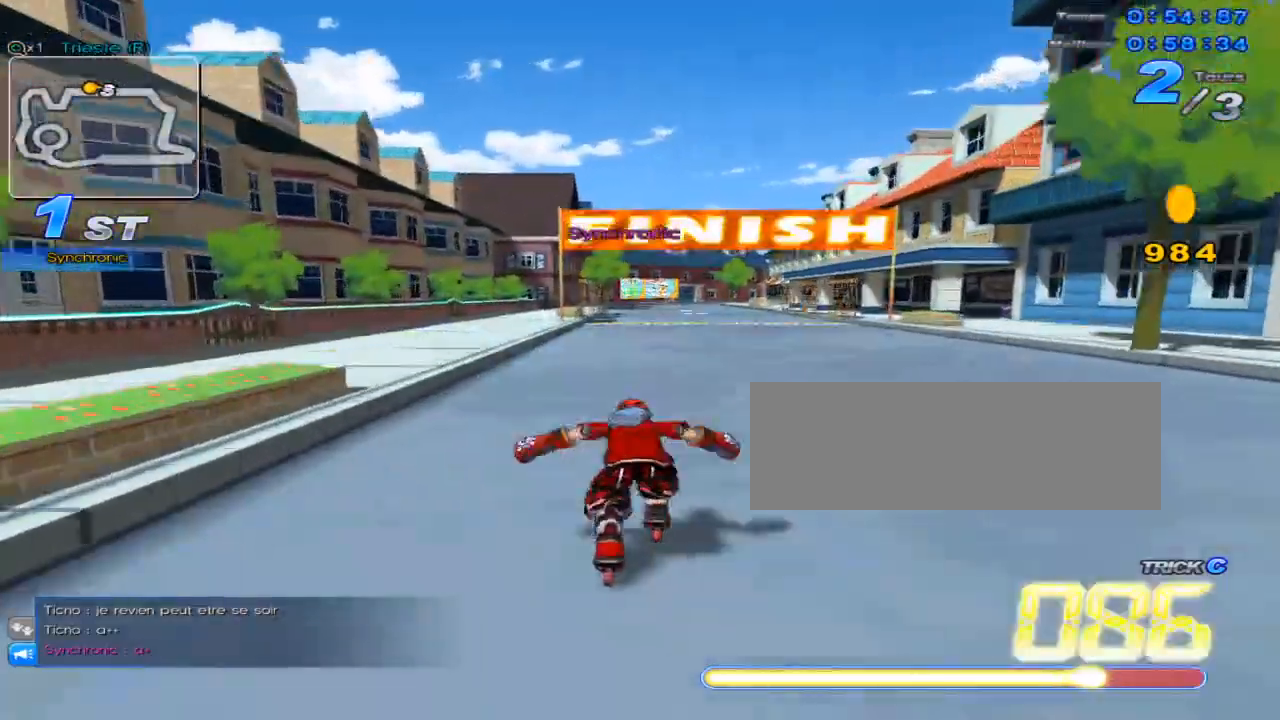
{"keys": ["c", "up"], "events": [[133, "w", "up"], [233, "right", "down"], [284, "c", "down"], [350, "right", "up"]]}
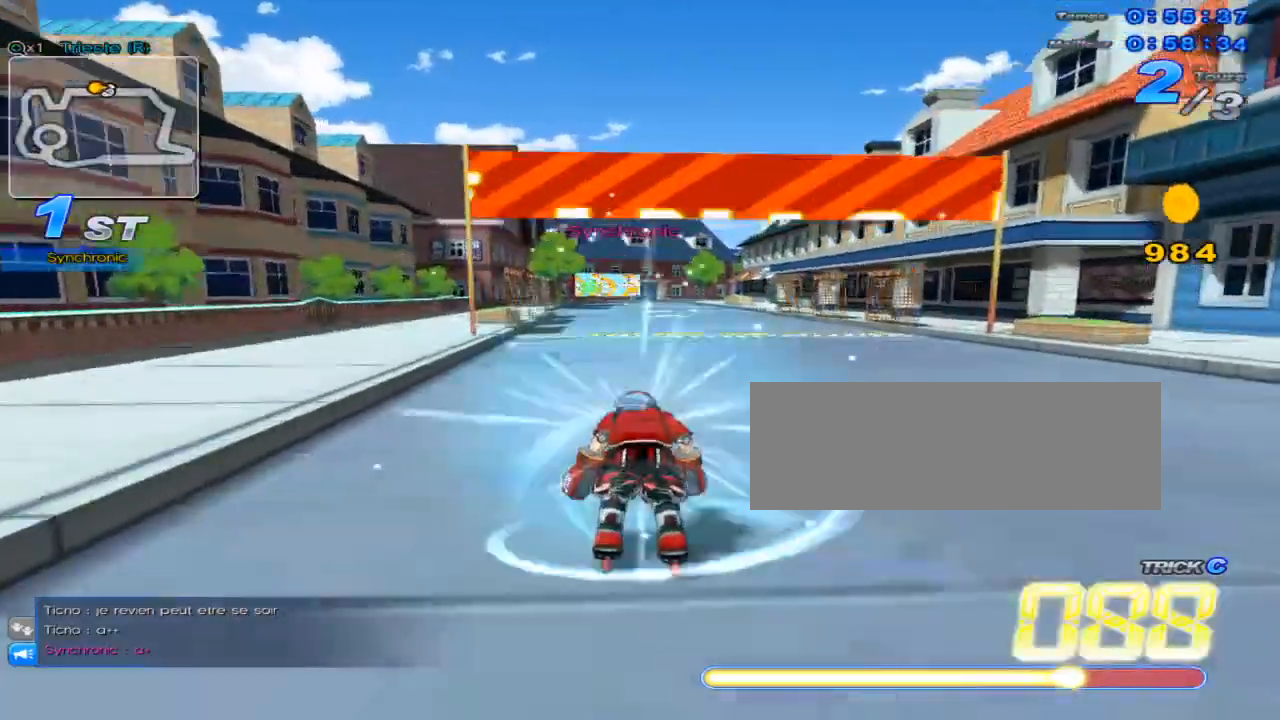
{"keys": ["c", "up"], "events": [[151, "c", "up"], [217, "w", "down"], [367, "w", "up"], [468, "c", "down"]]}
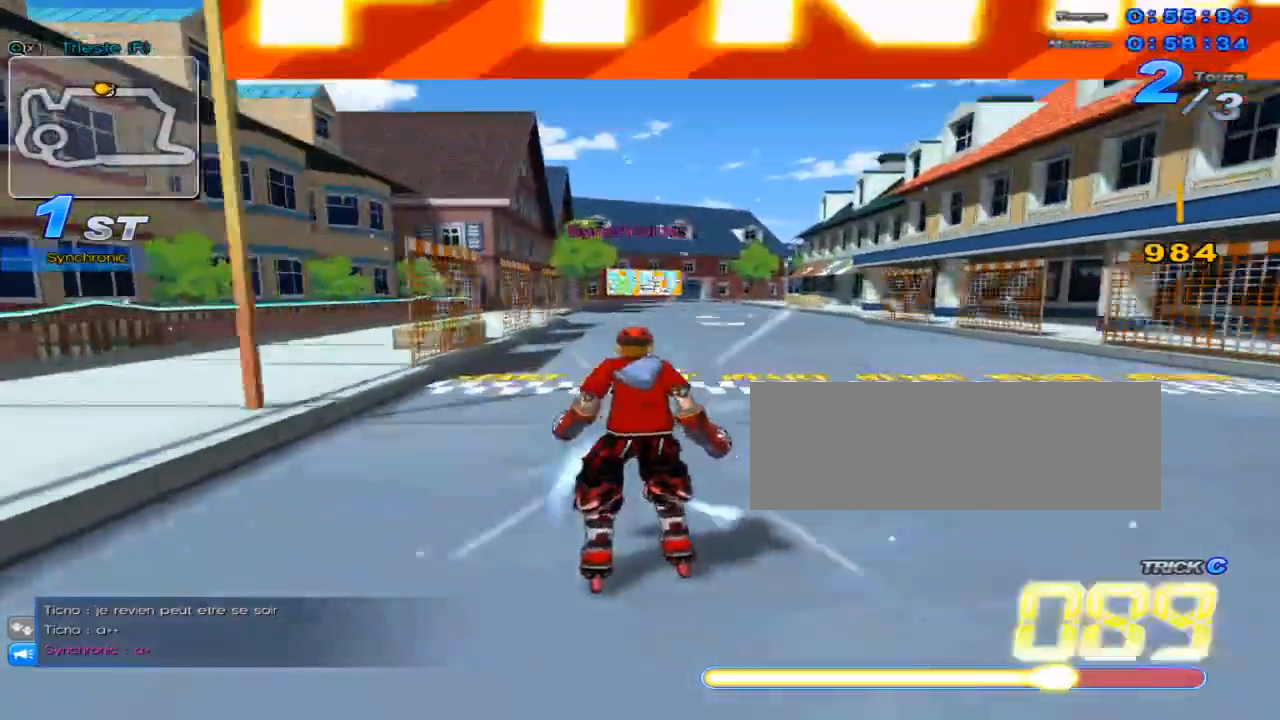
{"keys": ["up"], "events": [[400, "c", "up"]]}
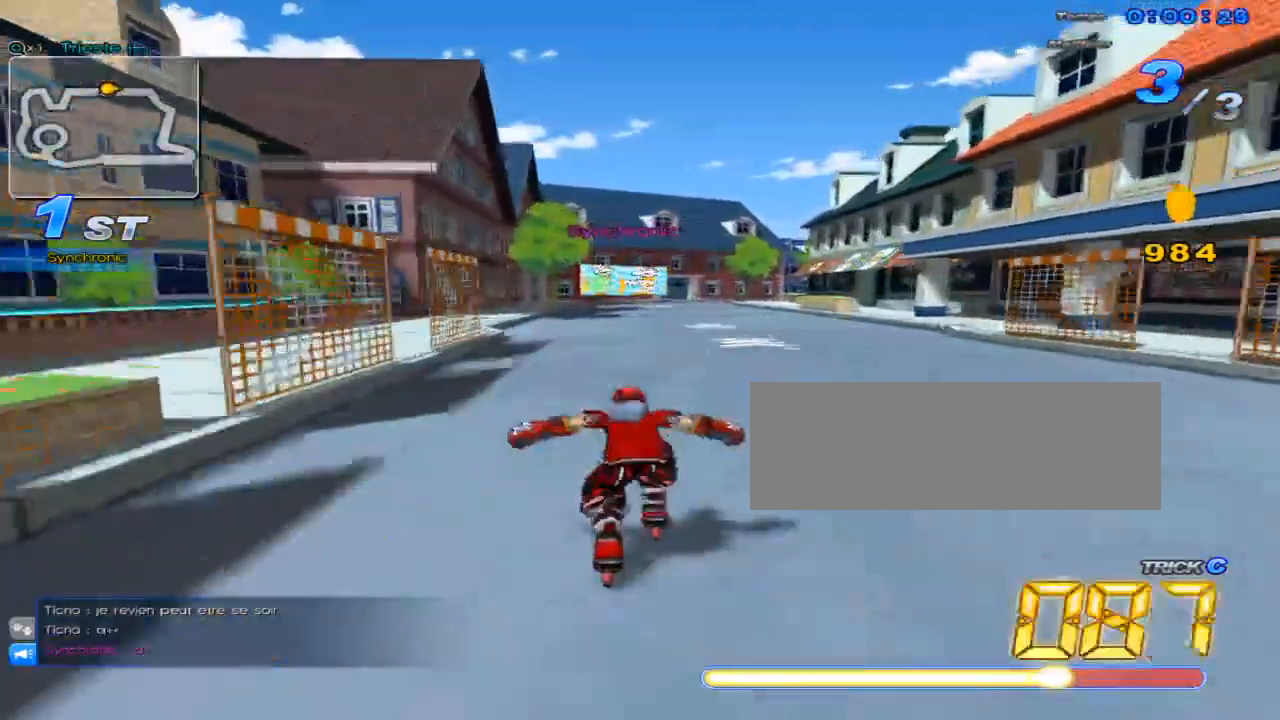
{"keys": ["c", "up"], "events": [[17, "w", "down"], [117, "w", "up"], [217, "right", "down"], [251, "c", "down"], [434, "right", "up"]]}
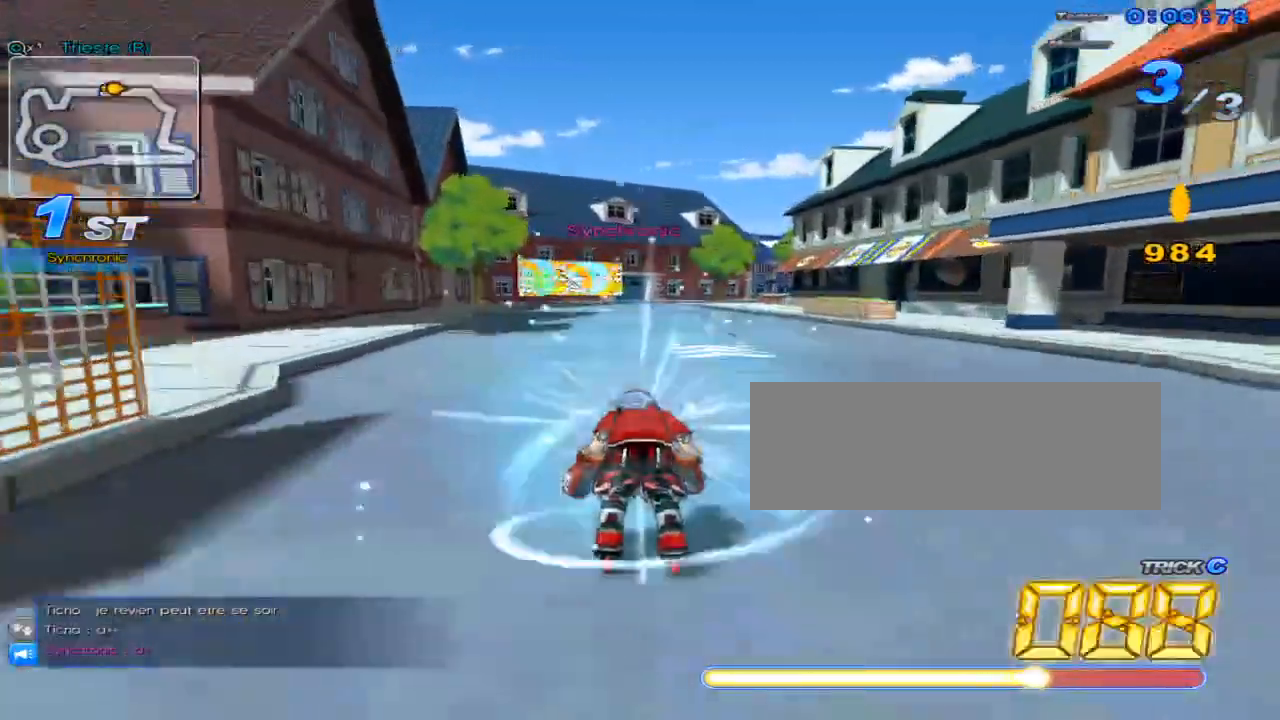
{"keys": ["c", "right", "up"], "events": [[133, "c", "up"], [200, "w", "down"], [334, "w", "up"], [350, "right", "down"], [484, "c", "down"]]}
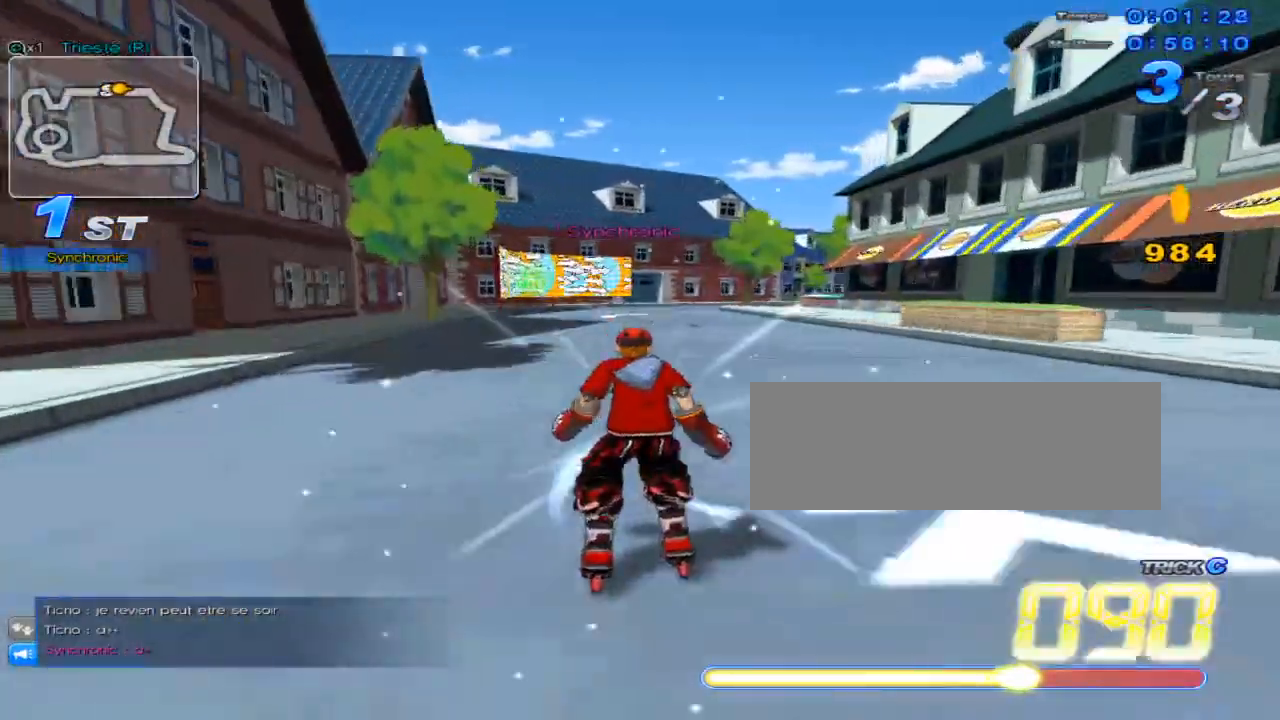
{"keys": ["up"], "events": [[84, "right", "up"], [384, "c", "up"]]}
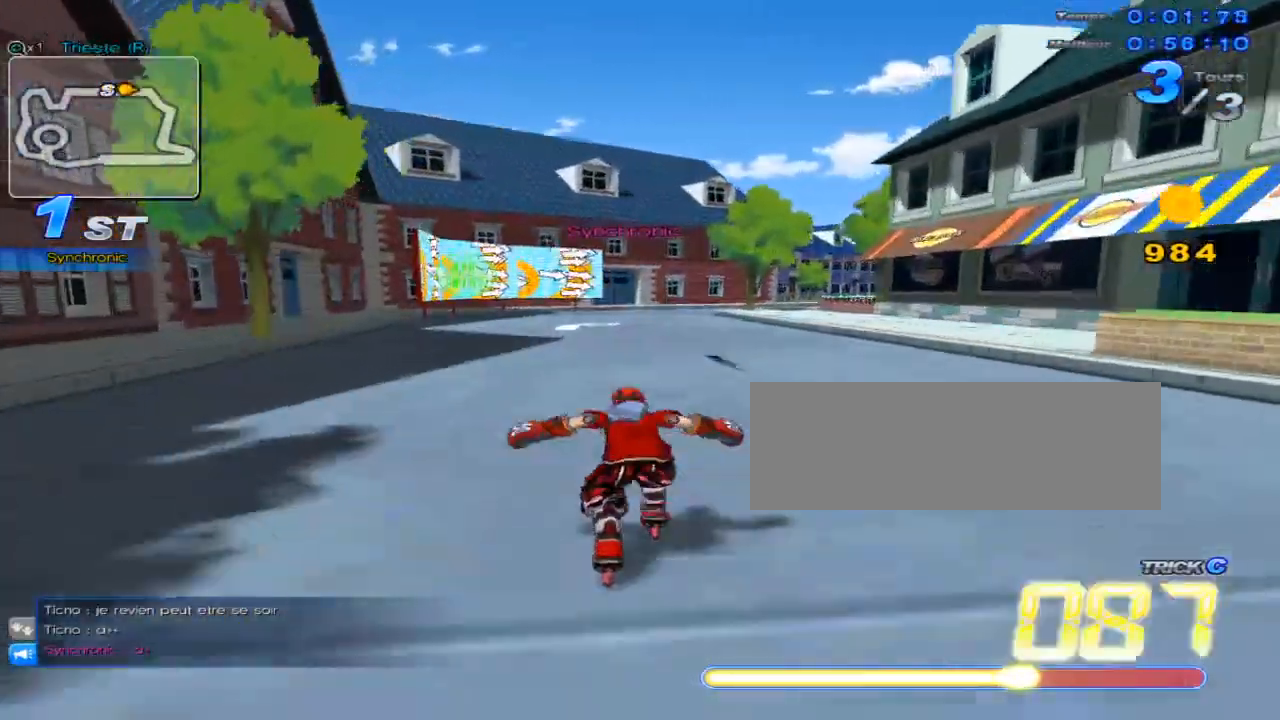
{"keys": ["c", "right", "up"], "events": [[17, "w", "down"], [117, "w", "up"], [150, "right", "down"], [217, "c", "down"]]}
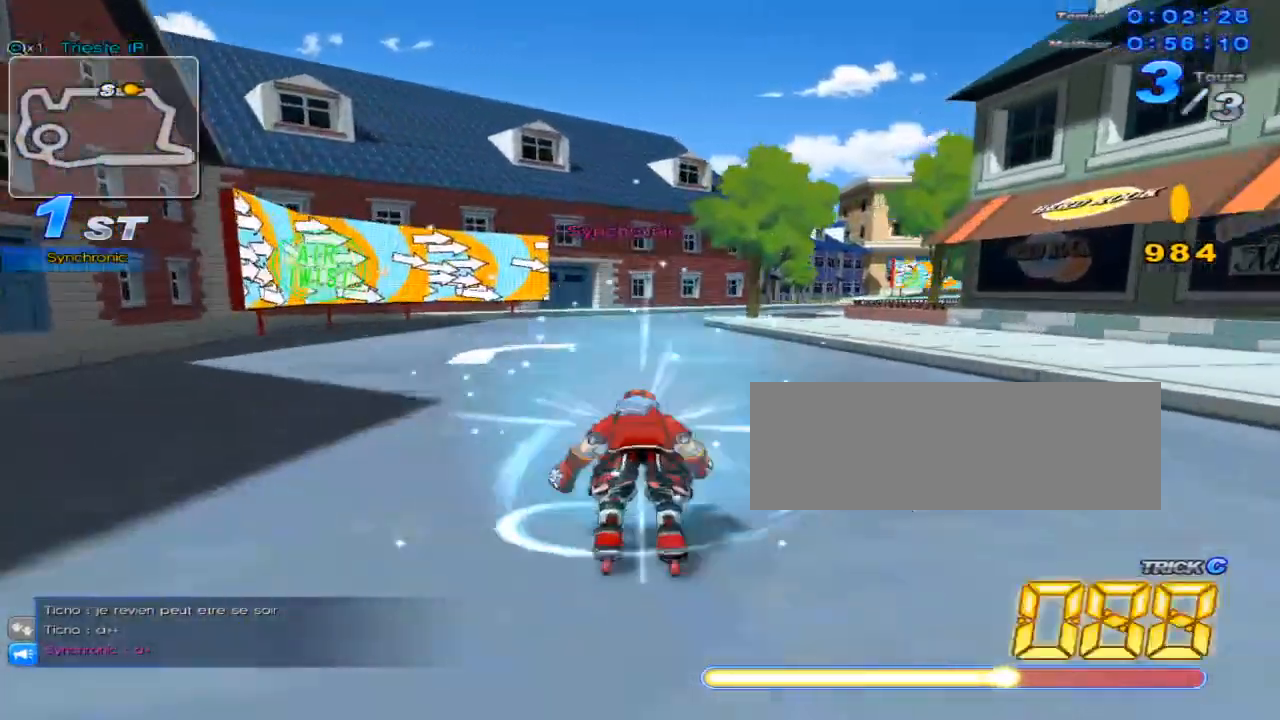
{"keys": ["right", "up"], "events": [[167, "c", "up"], [200, "right", "up"], [267, "w", "down"], [417, "right", "down"], [417, "w", "up"]]}
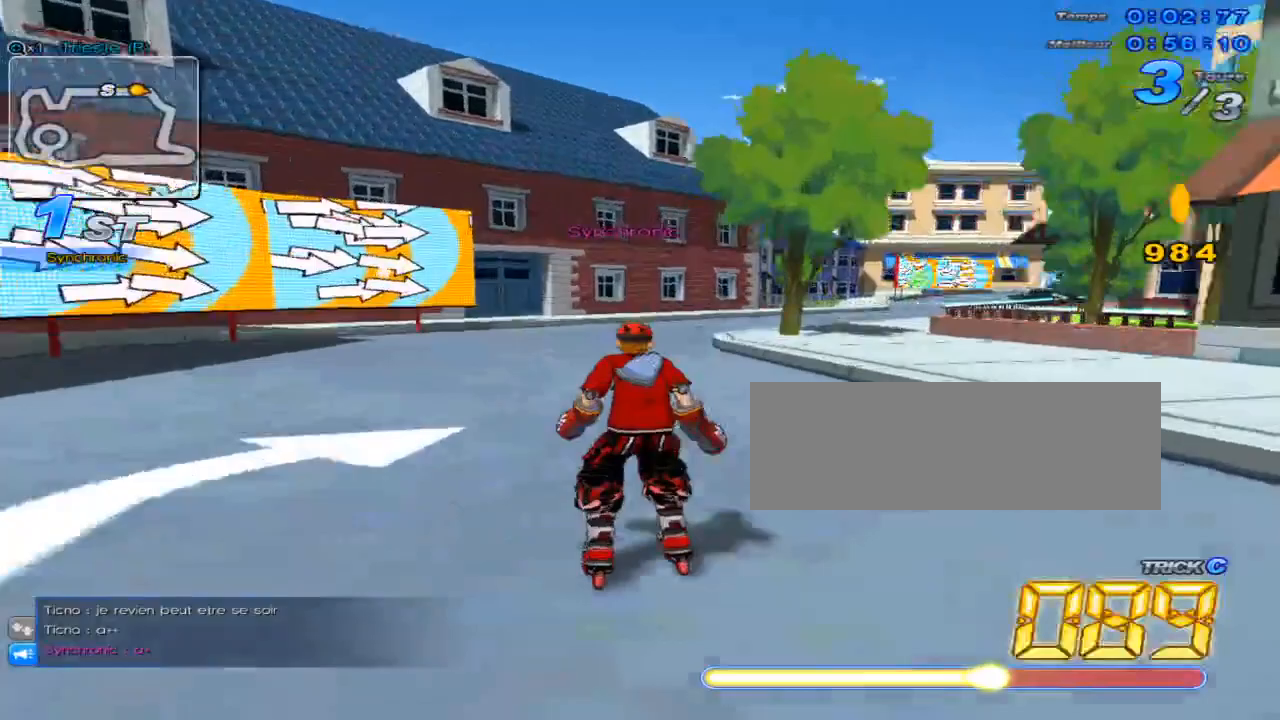
{"keys": ["up", "w"], "events": [[84, "w", "down"], [417, "right", "up"], [417, "w", "up"], [484, "w", "down"]]}
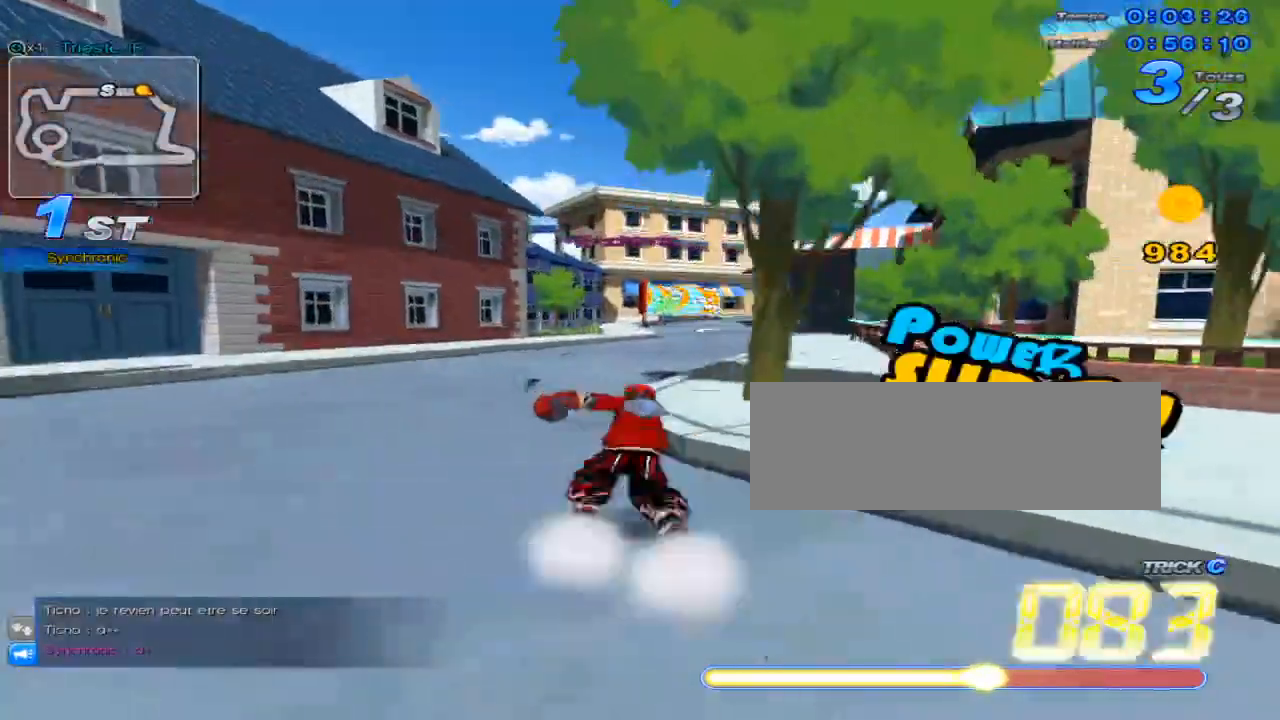
{"keys": ["right", "up"], "events": [[16, "right", "down"], [66, "w", "up"], [133, "w", "down"], [200, "w", "up"], [233, "right", "up"], [267, "w", "down"], [400, "right", "down"], [467, "w", "up"]]}
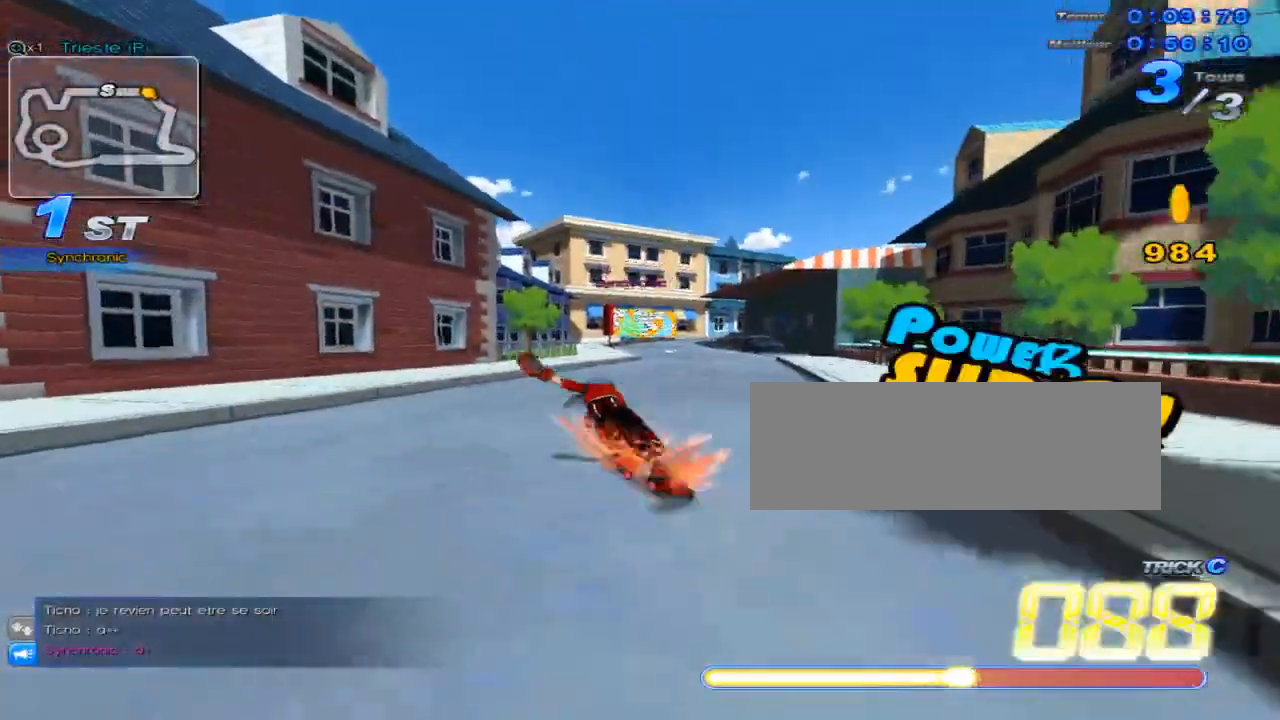
{"keys": ["c", "up"], "events": [[117, "right", "up"], [184, "c", "down"]]}
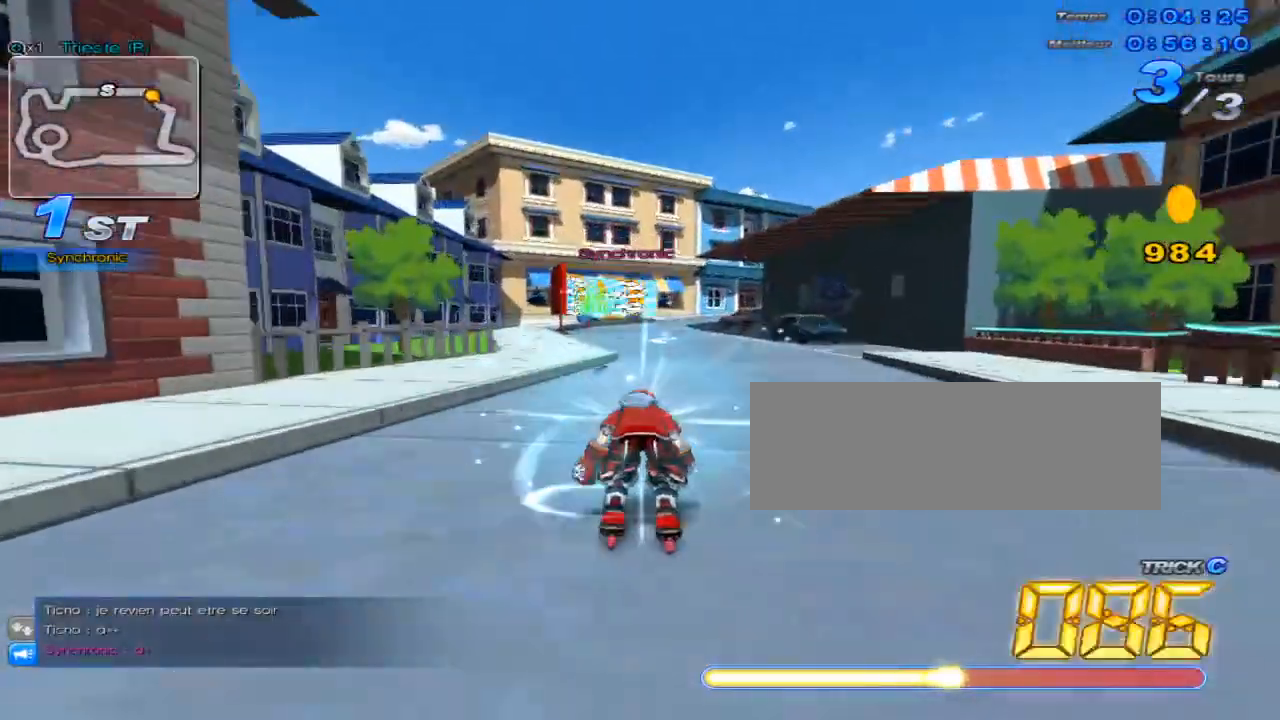
{"keys": ["c", "right", "up"], "events": [[66, "c", "up"], [133, "w", "down"], [267, "w", "up"], [400, "c", "down"], [450, "right", "down"]]}
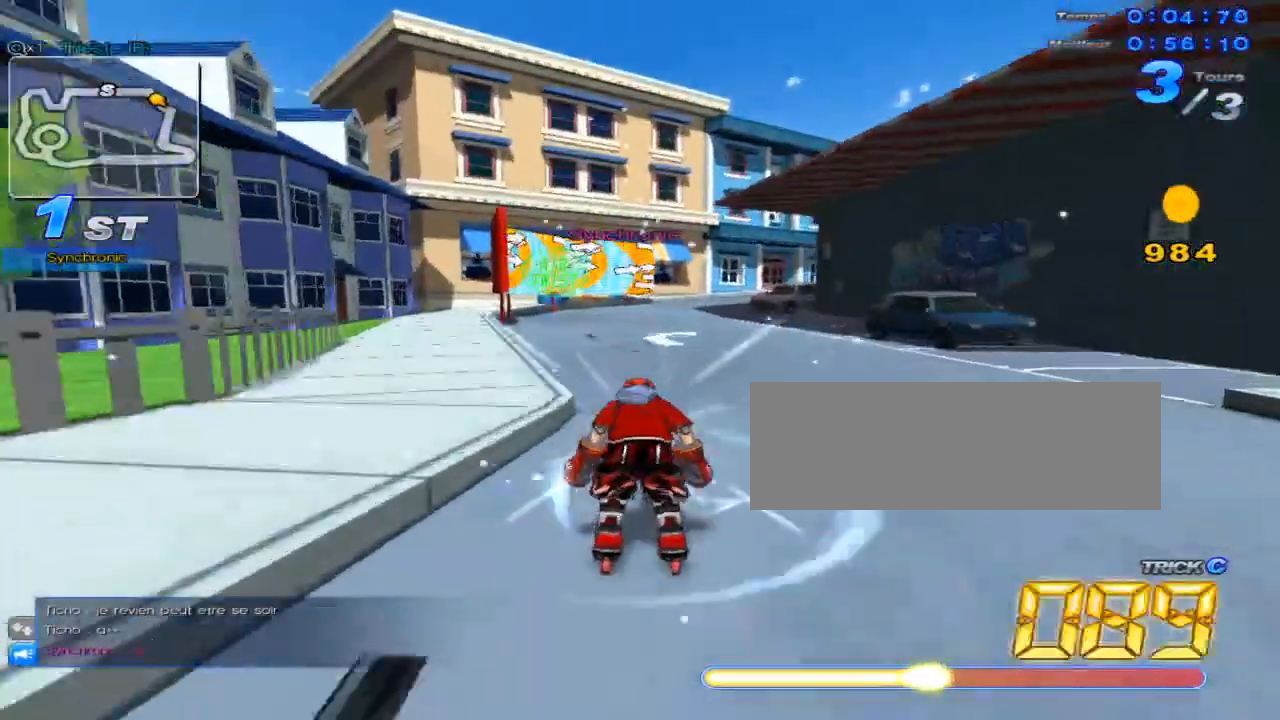
{"keys": ["up"], "events": [[184, "right", "up"], [250, "c", "up"], [351, "w", "down"], [451, "w", "up"]]}
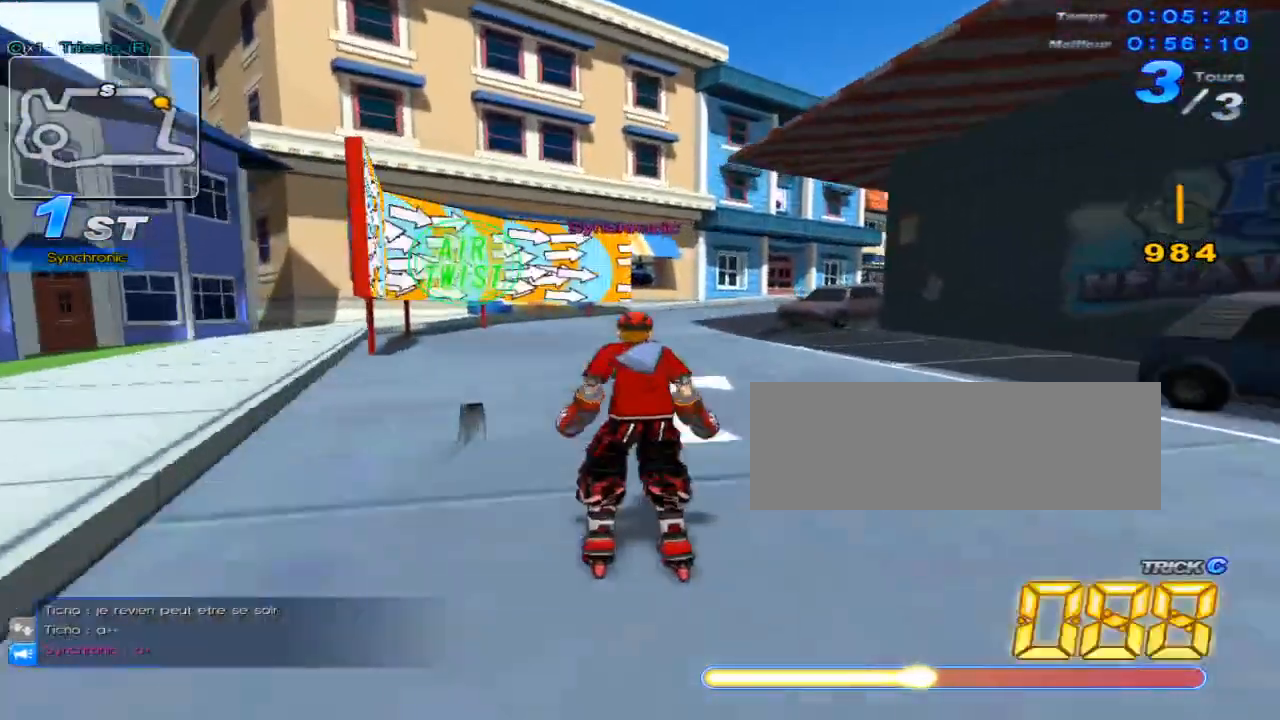
{"keys": ["right", "up", "w"], "events": [[33, "right", "down"], [233, "w", "down"]]}
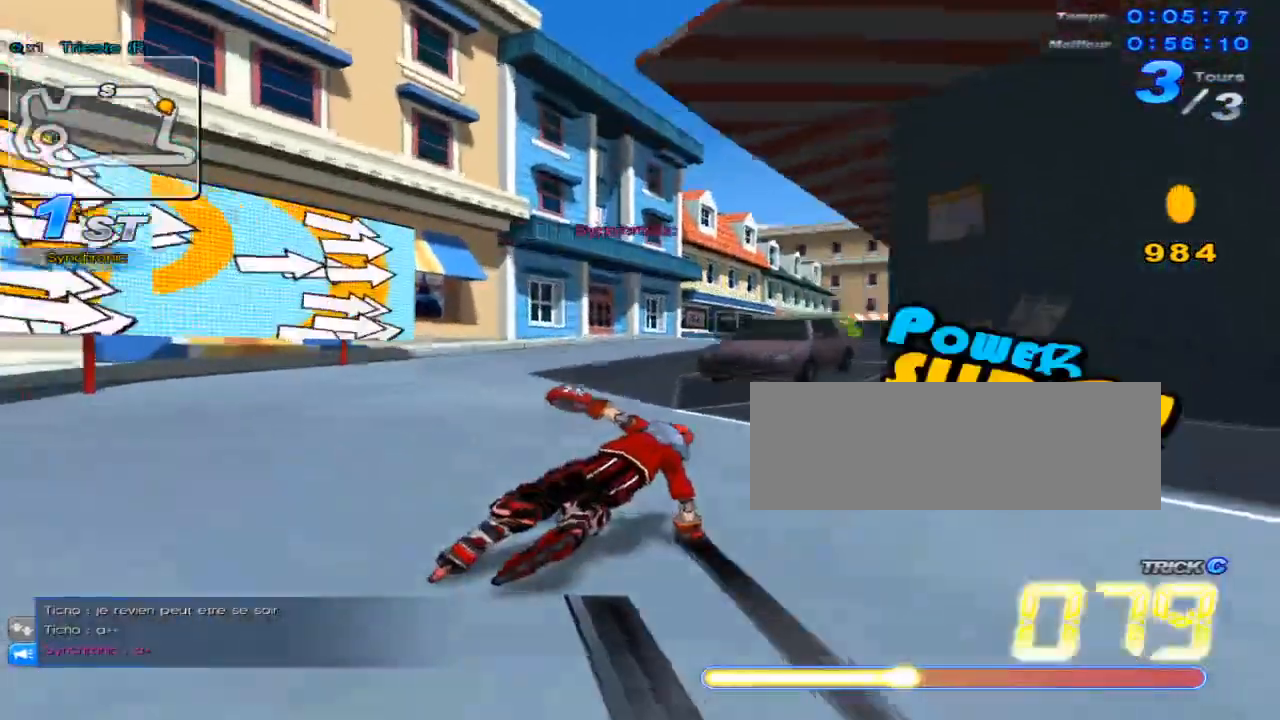
{"keys": ["up"], "events": [[351, "right", "up"], [351, "w", "up"], [434, "w", "down"], [501, "w", "up"]]}
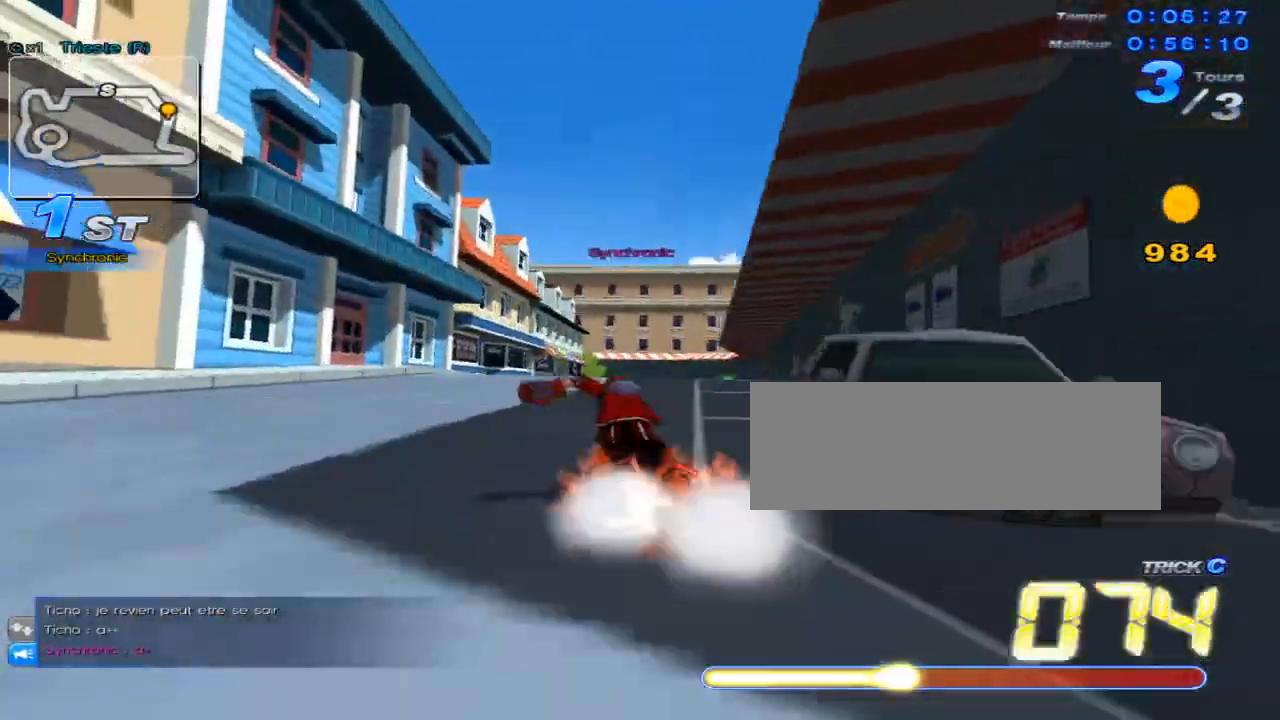
{"keys": ["right", "up"], "events": [[100, "right", "down"]]}
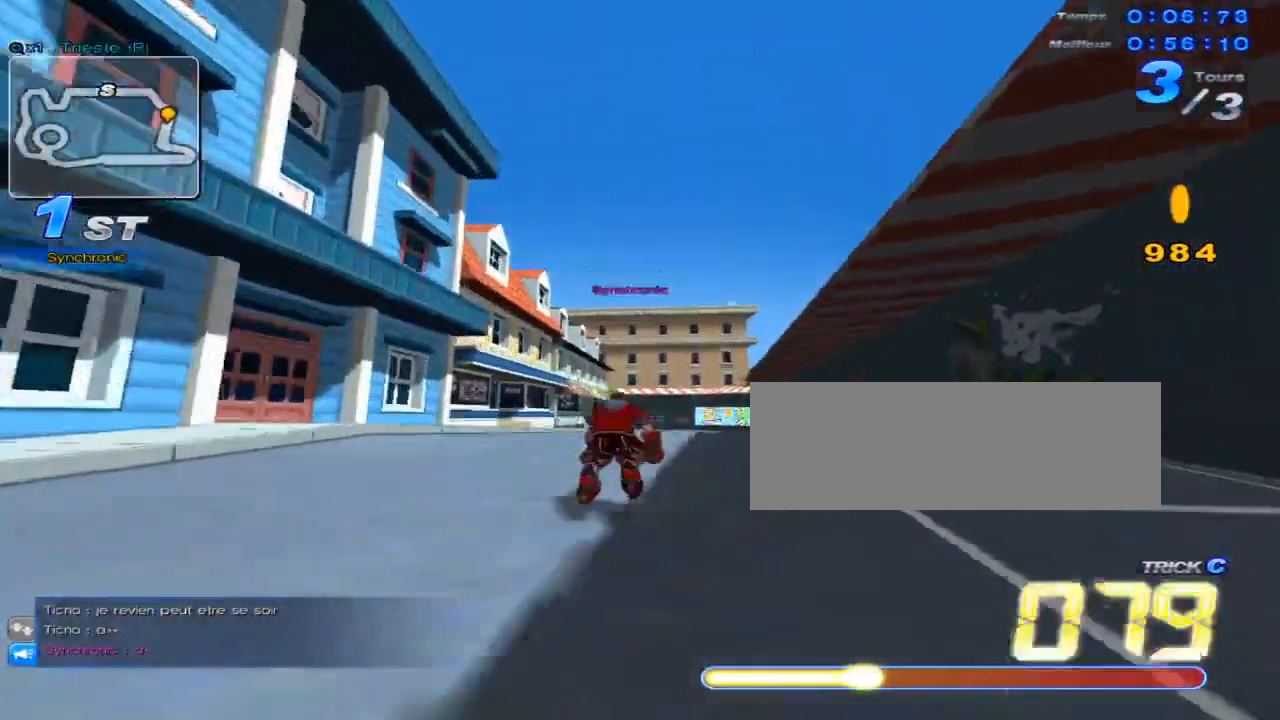
{"keys": ["up"], "events": [[50, "right", "up"]]}
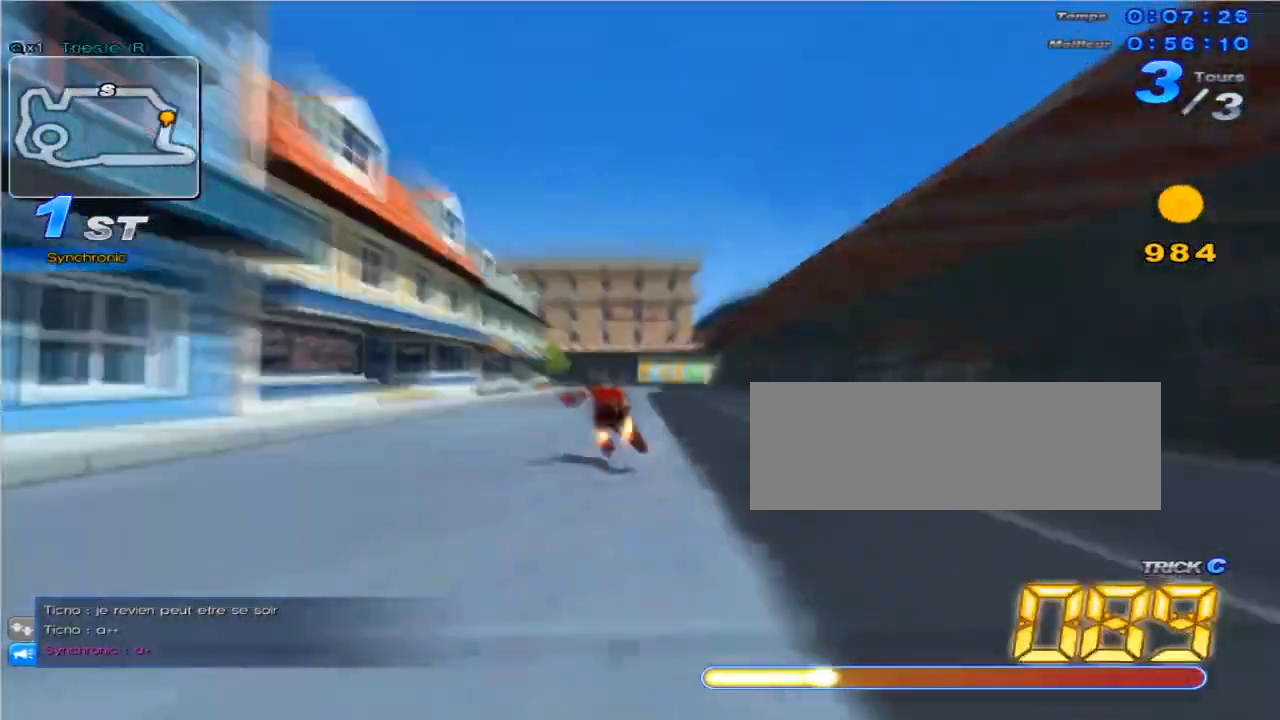
{"keys": ["c", "left", "up"], "events": [[283, "left", "down"], [367, "c", "down"]]}
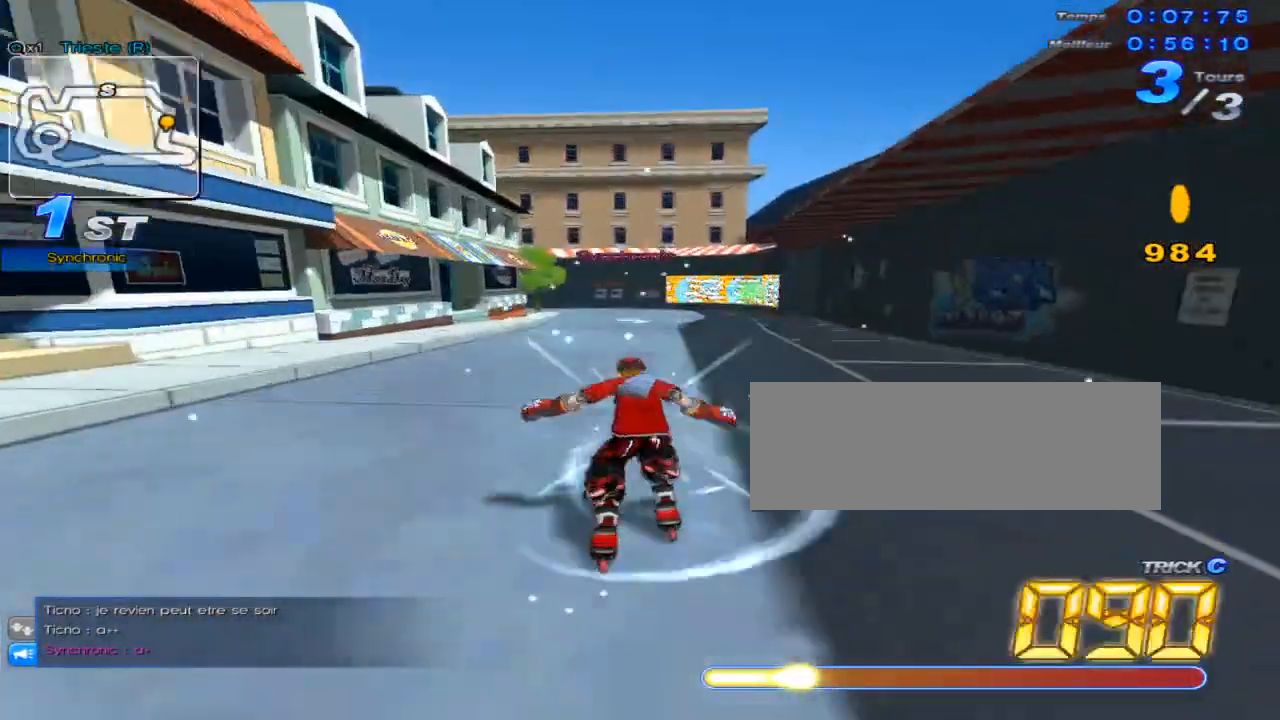
{"keys": ["c", "up"], "events": [[67, "left", "up"], [234, "c", "up"], [301, "w", "down"], [417, "c", "down"], [417, "w", "up"]]}
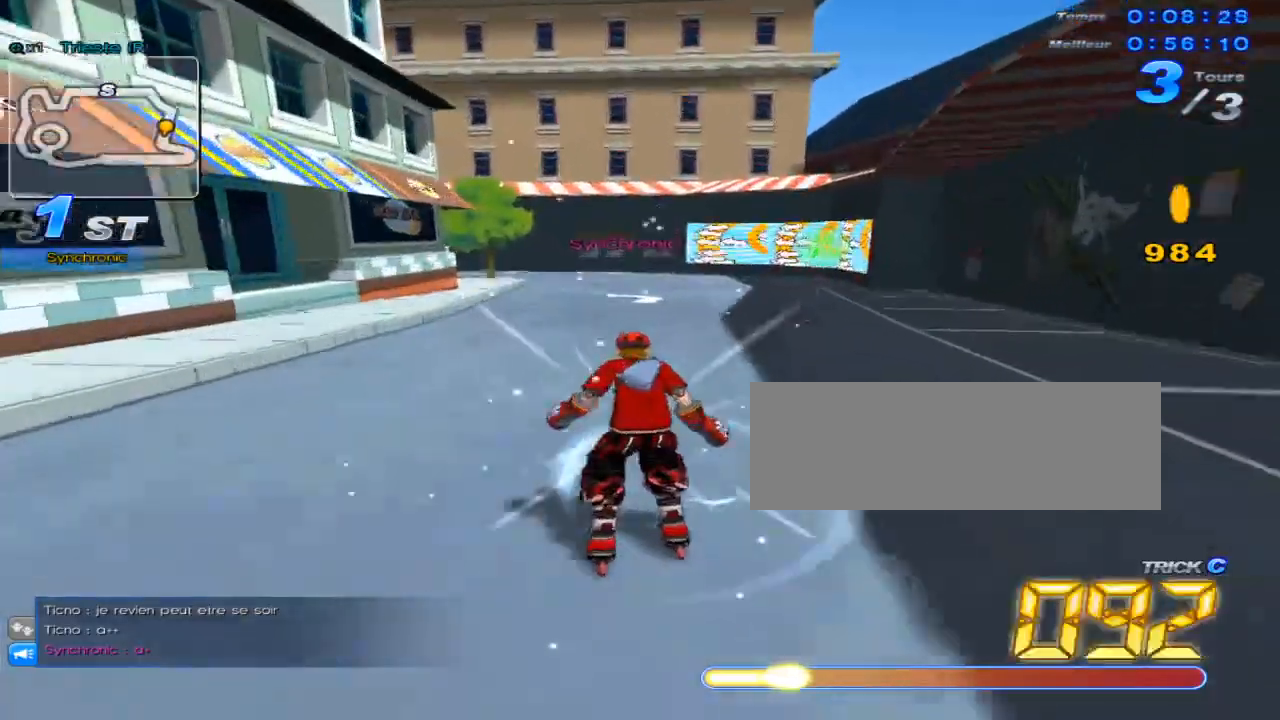
{"keys": ["c", "left", "up"], "events": [[16, "left", "down"]]}
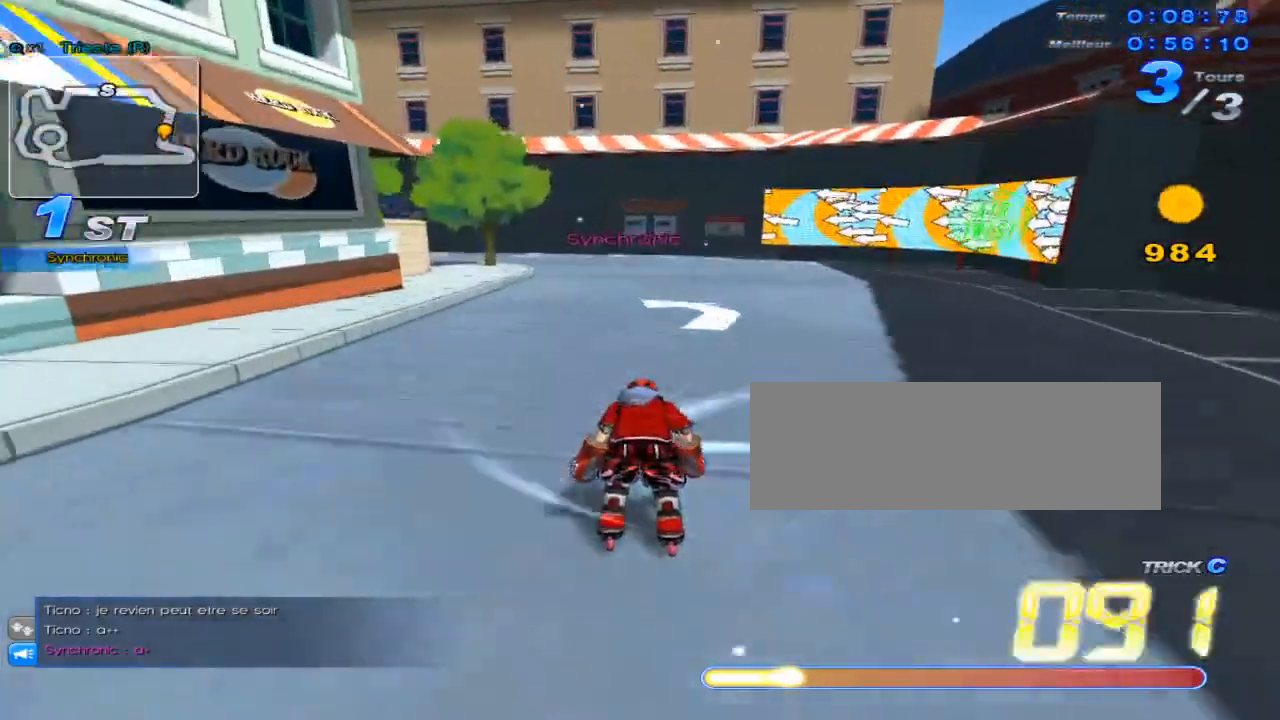
{"keys": ["left", "up", "w"], "events": [[34, "c", "up"], [34, "w", "down"]]}
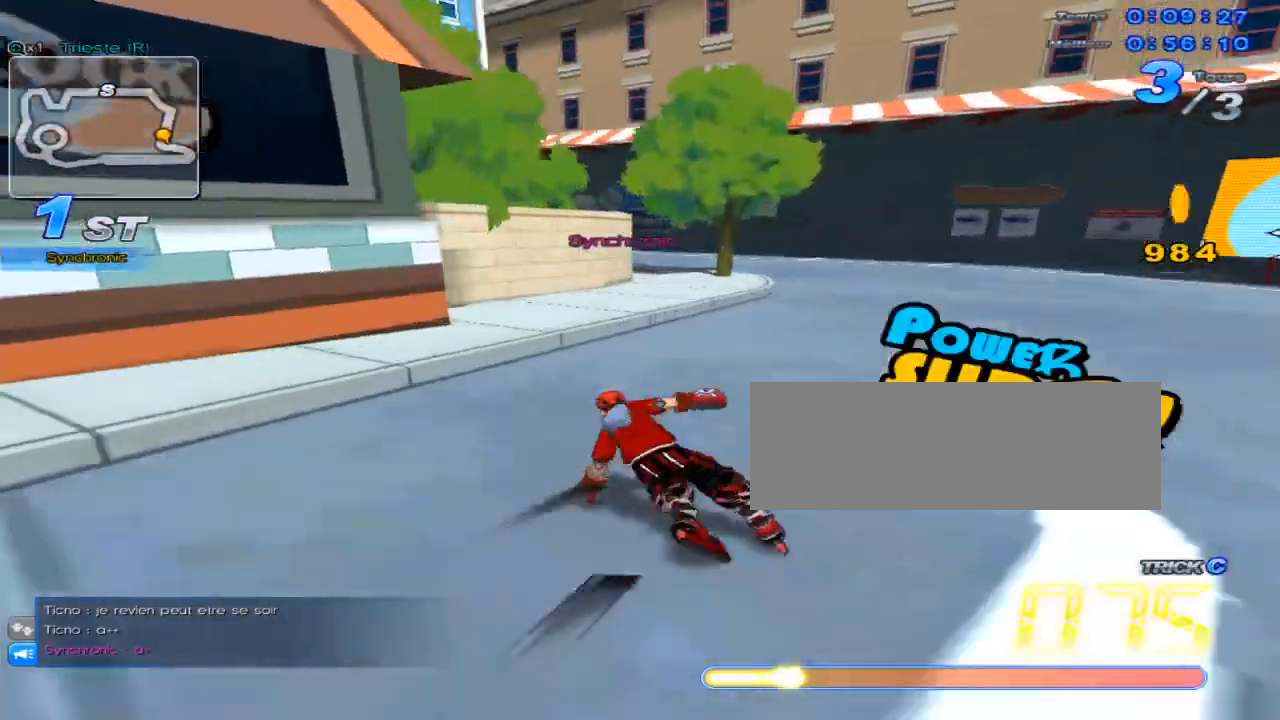
{"keys": ["left", "up"], "events": [[33, "c", "down"], [33, "w", "up"], [50, "left", "up"], [317, "c", "up"], [317, "x", "down"], [383, "left", "down"], [417, "x", "up"]]}
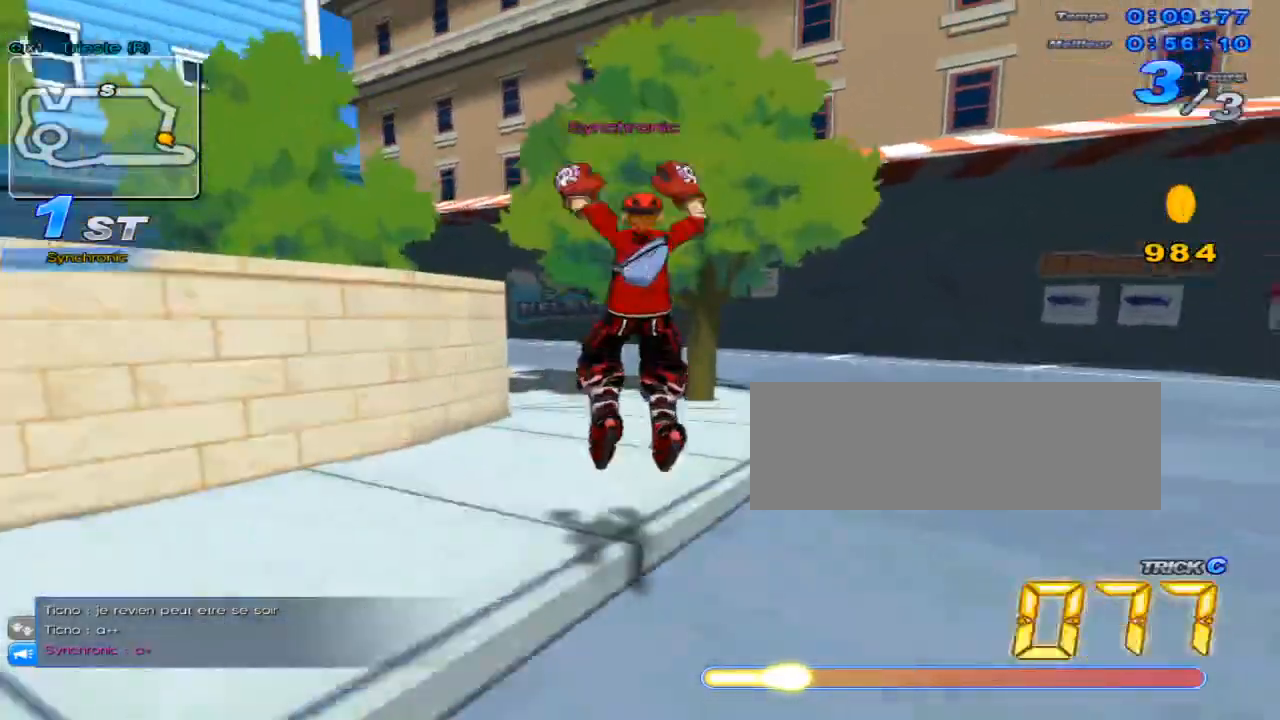
{"keys": ["left", "up", "w"], "events": [[117, "left", "up"], [267, "left", "down"], [434, "w", "down"]]}
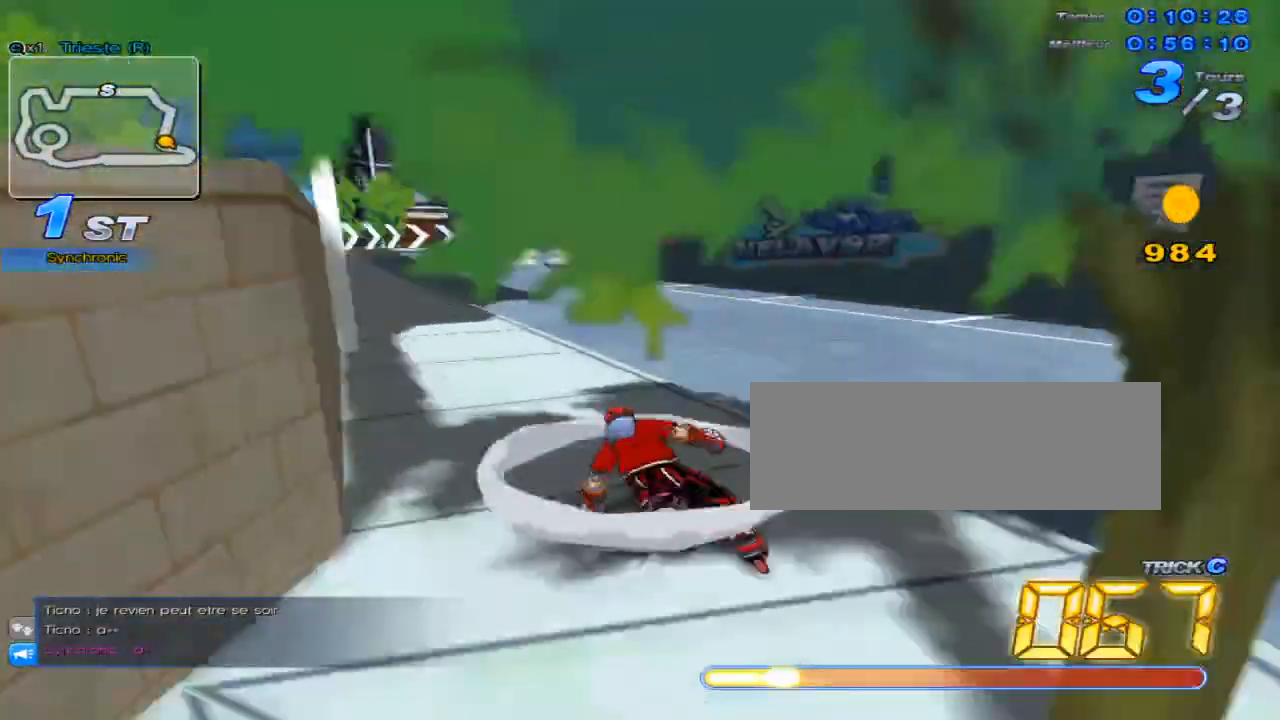
{"keys": [], "events": [[317, "left", "up"], [317, "right", "down"], [333, "w", "up"], [383, "right", "up"], [400, "up", "up"]]}